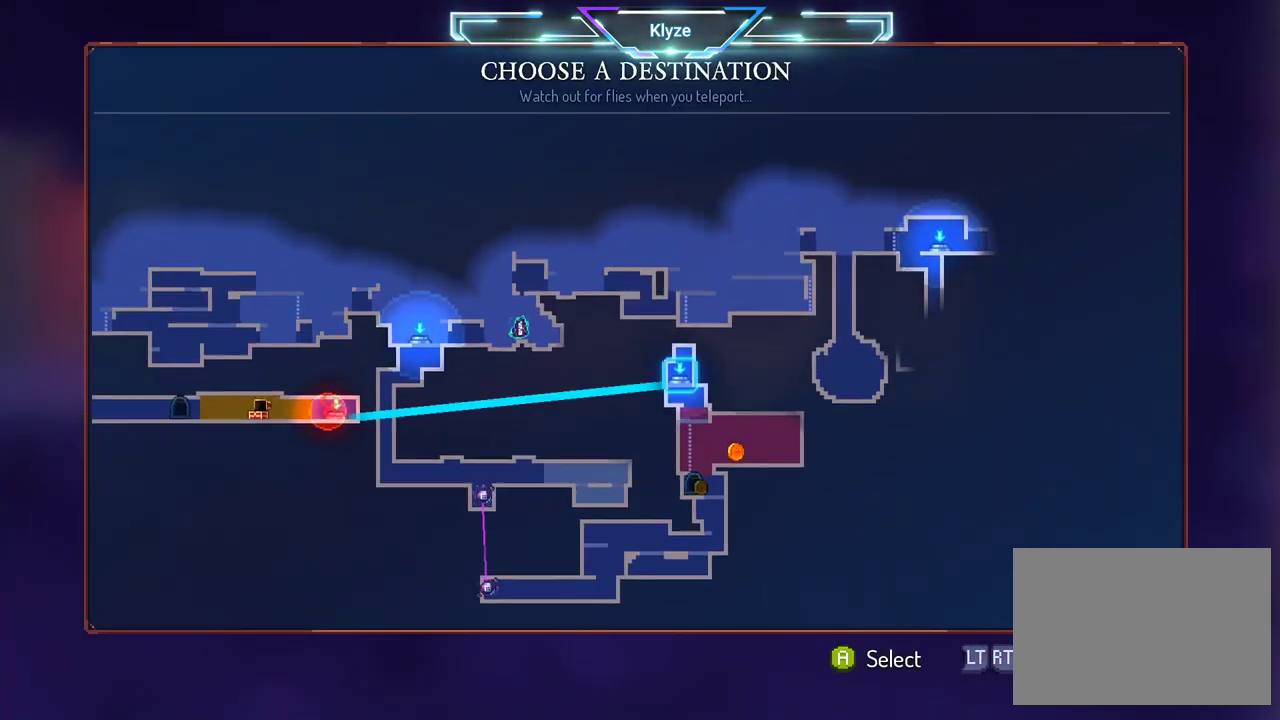
Gameplay with a controller (Xbox layout); each line is a JSON object with the inputs held at the frame after it (dt_ms = milliseconds from this image to that frame). "events" lists button and stick changes between this image and that frame as [ms after this image, input, new state], when the widget could be followed in between. Not read: L3 R3.
{"dt_ms": 500, "buttons": ["DPAD_RIGHT"], "left_stick": "center", "right_stick": "center", "events": [[117, "DPAD_RIGHT", "up"], [417, "DPAD_RIGHT", "down"]]}
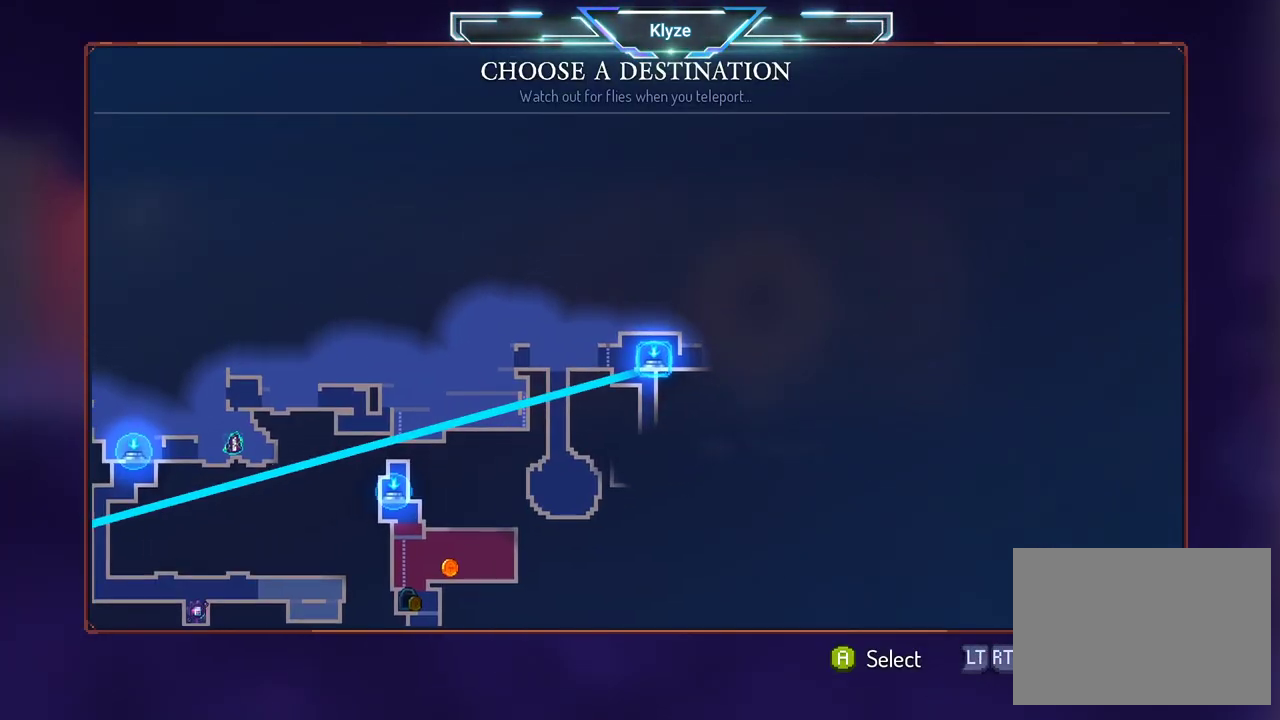
{"dt_ms": 500, "buttons": ["A"], "left_stick": "center", "right_stick": "center", "events": [[83, "DPAD_RIGHT", "up"], [383, "A", "down"]]}
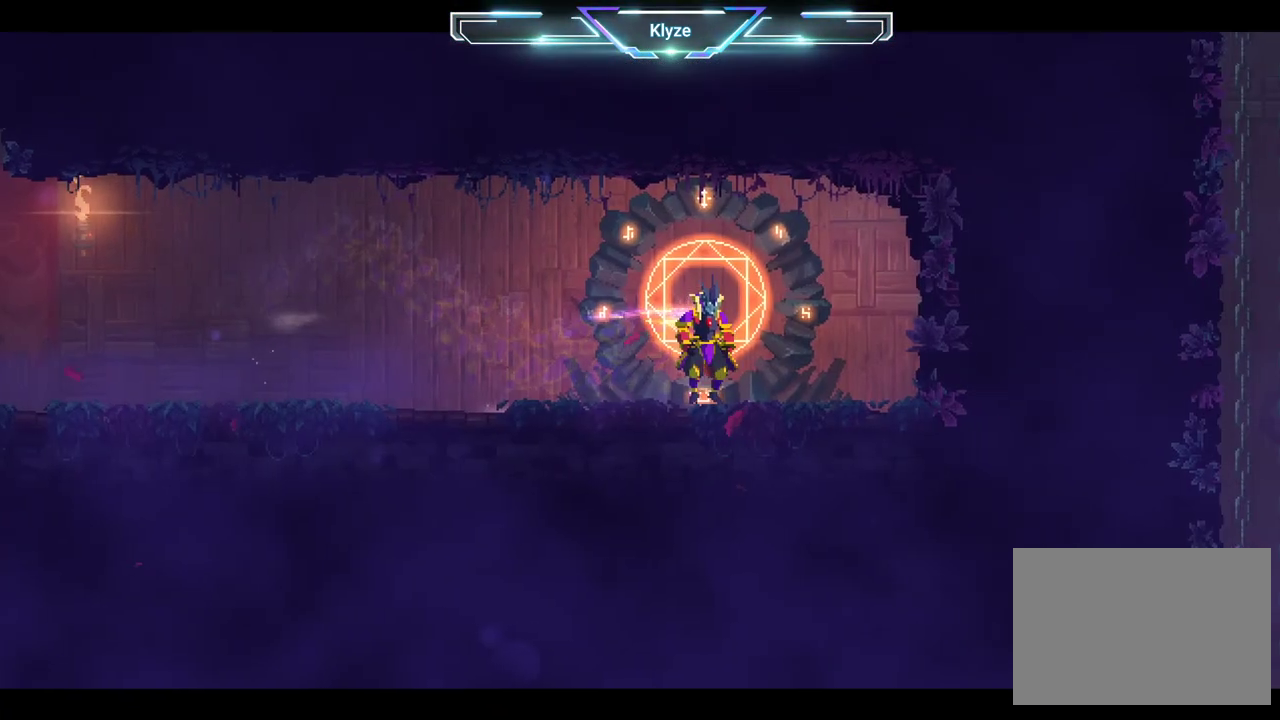
{"dt_ms": 500, "buttons": [], "left_stick": "center", "right_stick": "center", "events": [[33, "A", "up"]]}
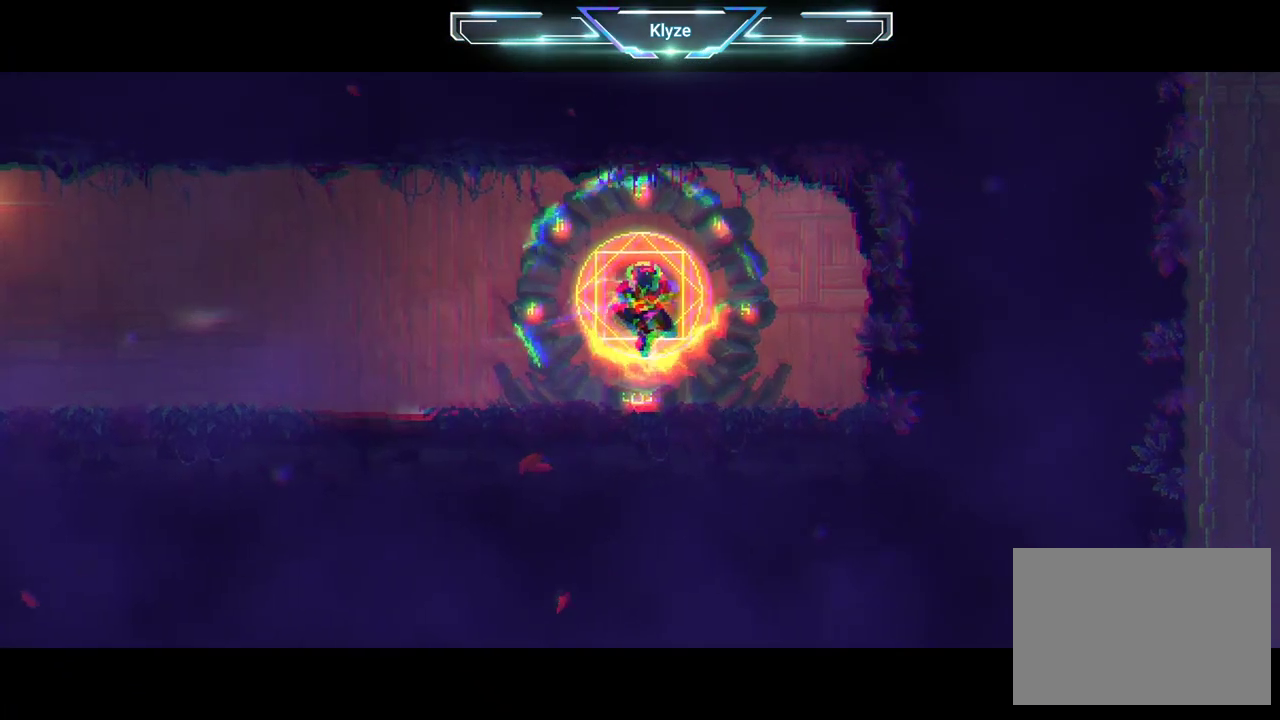
{"dt_ms": 500, "buttons": [], "left_stick": "center", "right_stick": "center", "events": []}
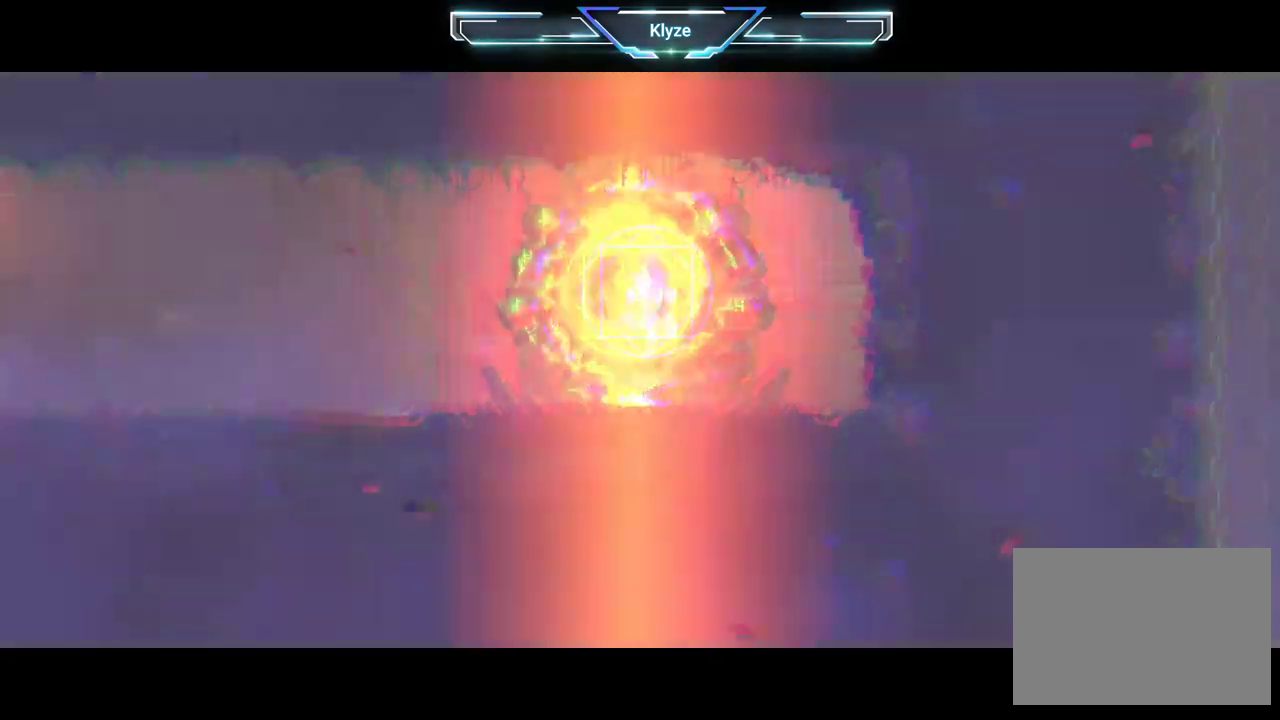
{"dt_ms": 500, "buttons": [], "left_stick": "center", "right_stick": "center", "events": []}
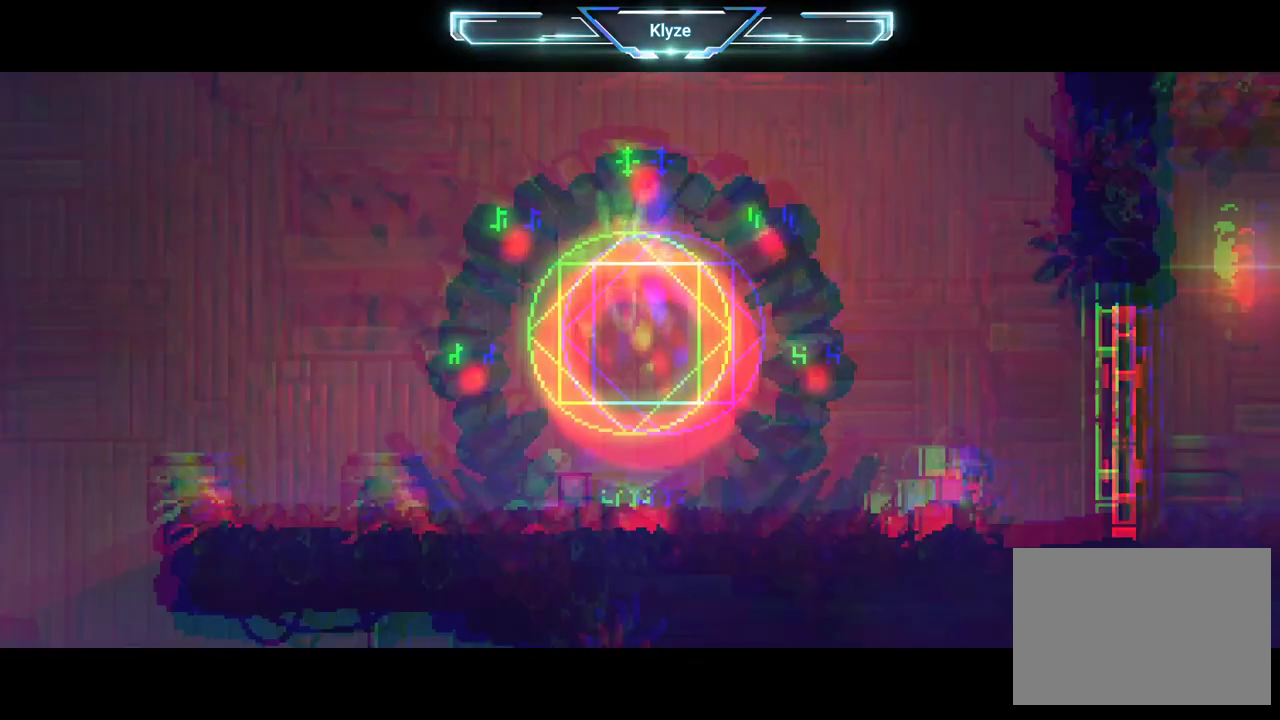
{"dt_ms": 500, "buttons": [], "left_stick": "center", "right_stick": "center", "events": []}
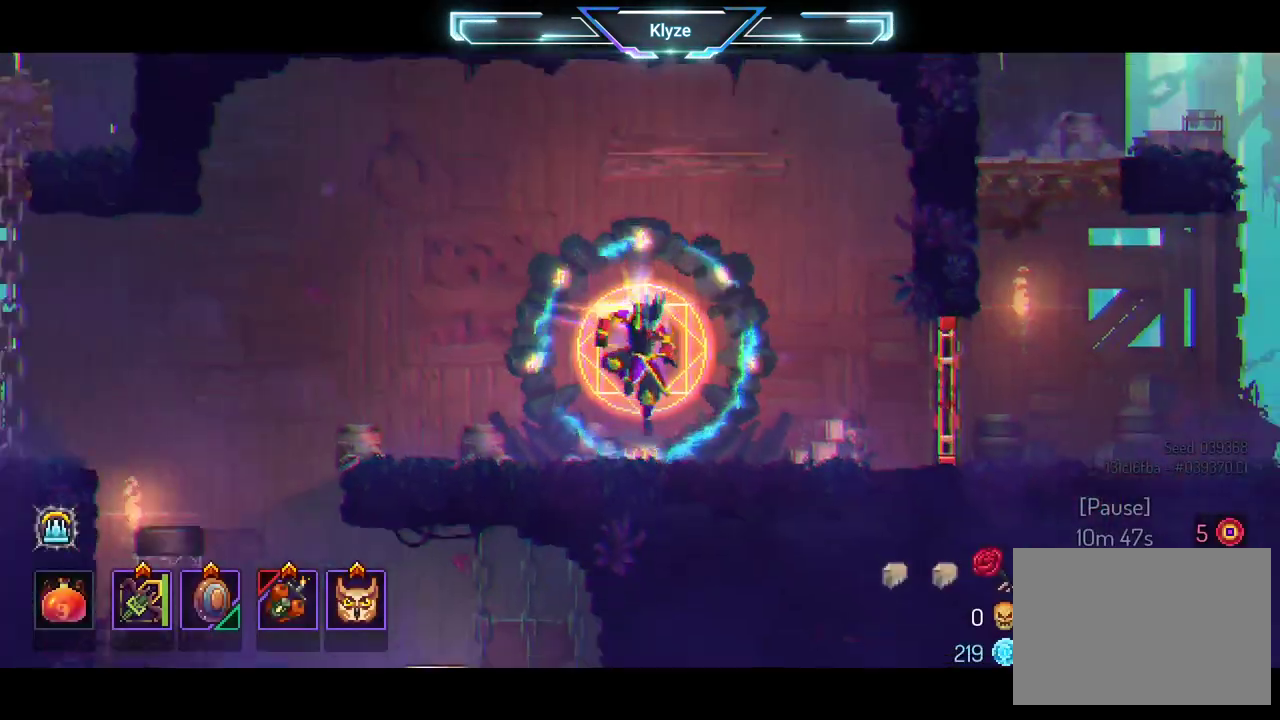
{"dt_ms": 500, "buttons": ["DPAD_LEFT"], "left_stick": "center", "right_stick": "center", "events": [[283, "DPAD_LEFT", "down"], [350, "R2", "down"], [467, "R2", "up"]]}
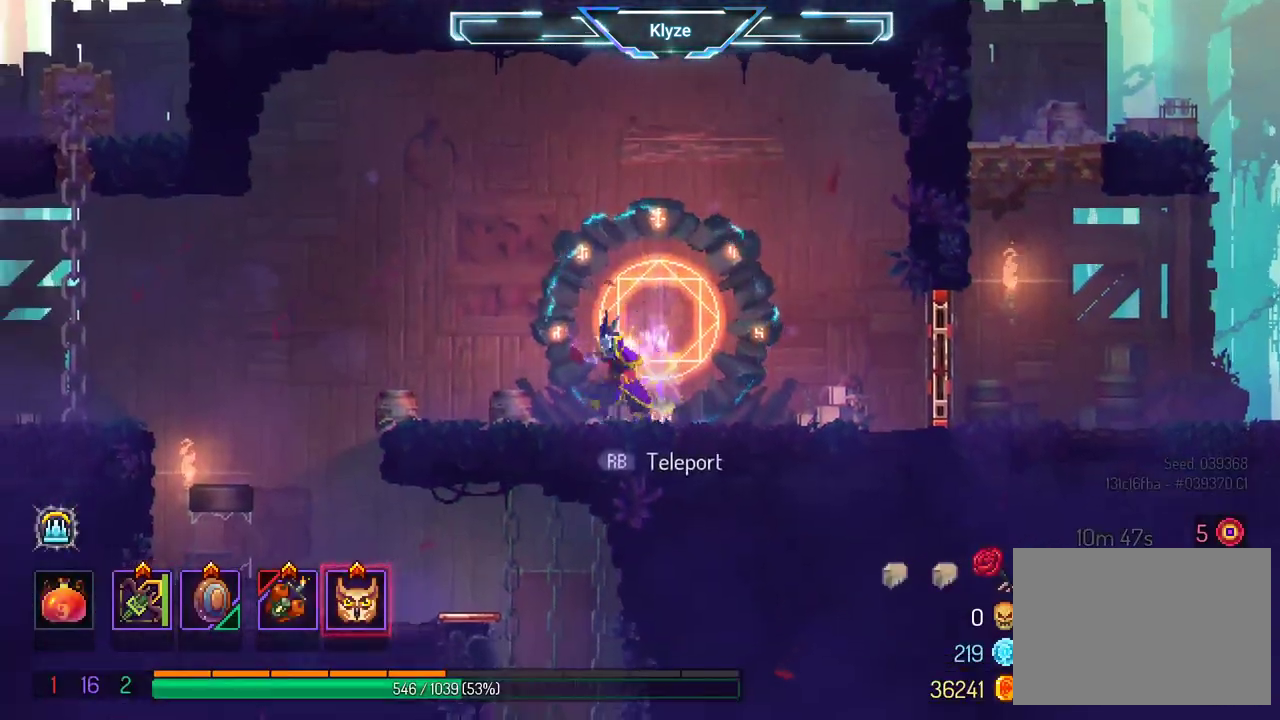
{"dt_ms": 500, "buttons": ["DPAD_LEFT"], "left_stick": "center", "right_stick": "center", "events": [[200, "B", "down"], [317, "B", "up"]]}
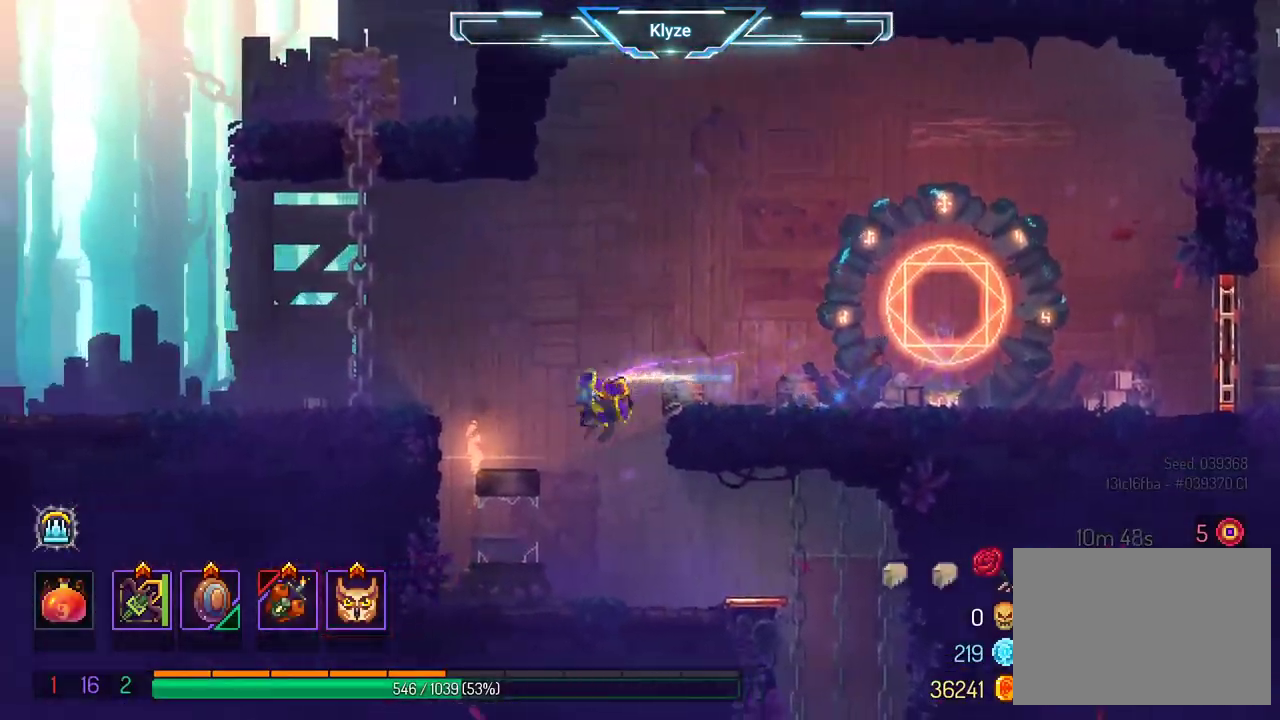
{"dt_ms": 500, "buttons": ["B", "DPAD_RIGHT"], "left_stick": "center", "right_stick": "center", "events": [[117, "DPAD_LEFT", "up"], [200, "R2", "down"], [267, "DPAD_RIGHT", "down"], [333, "R2", "up"], [483, "B", "down"]]}
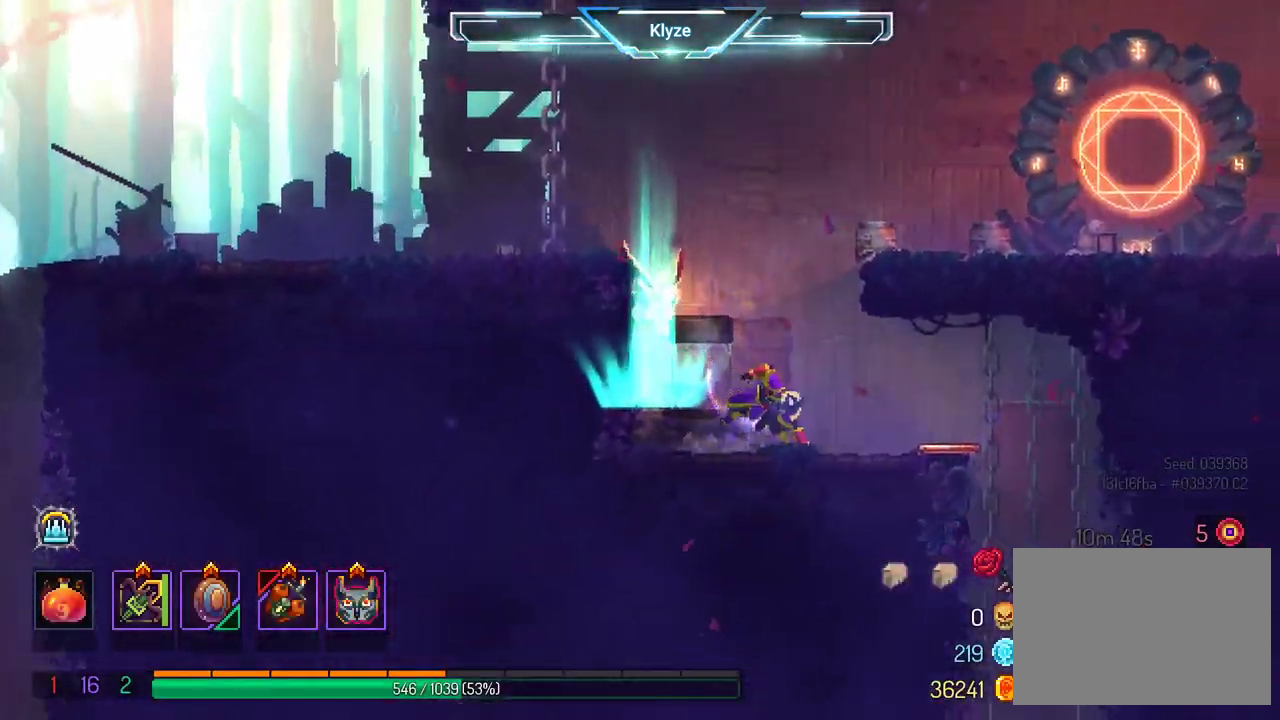
{"dt_ms": 1000, "buttons": ["A", "DPAD_DOWN"], "left_stick": "center", "right_stick": "center"}
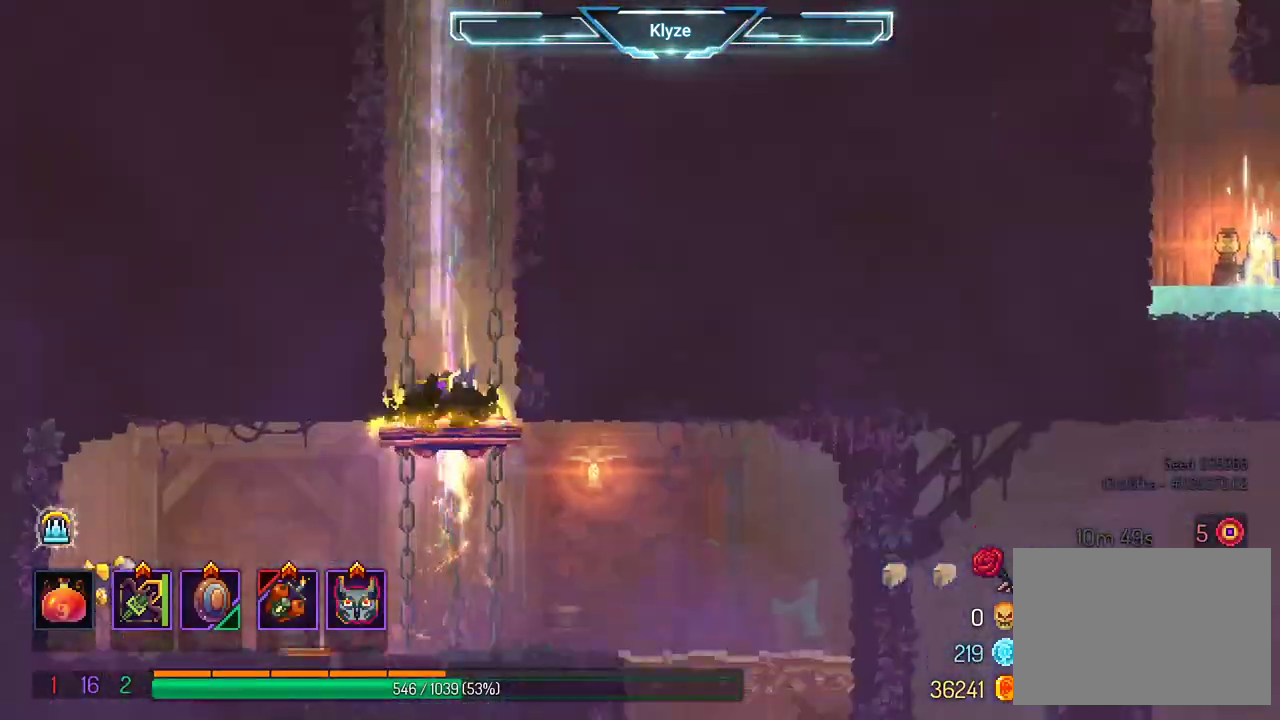
{"dt_ms": 500, "buttons": ["DPAD_DOWN"], "left_stick": "center", "right_stick": "center", "events": [[33, "DPAD_DOWN", "up"], [67, "A", "up"], [283, "DPAD_DOWN", "down"], [383, "A", "down"], [467, "A", "up"]]}
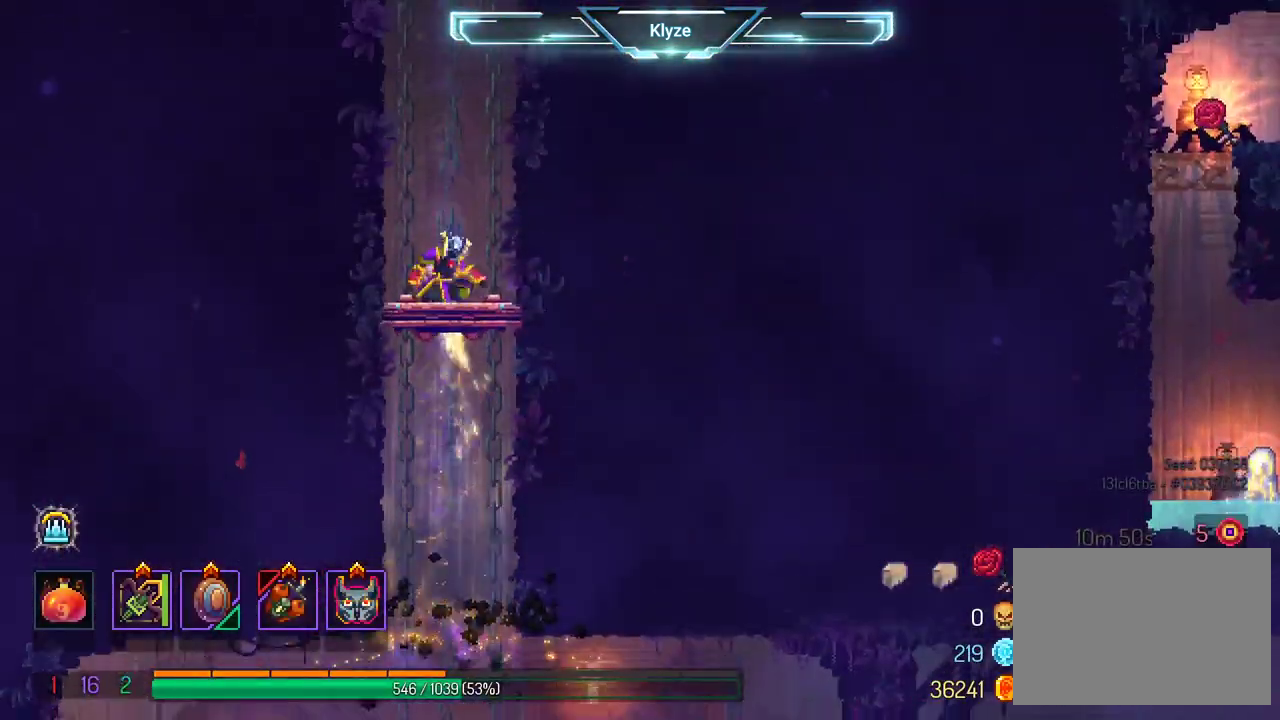
{"dt_ms": 500, "buttons": [], "left_stick": "center", "right_stick": "center", "events": [[50, "A", "down"], [350, "A", "up"], [383, "DPAD_DOWN", "up"]]}
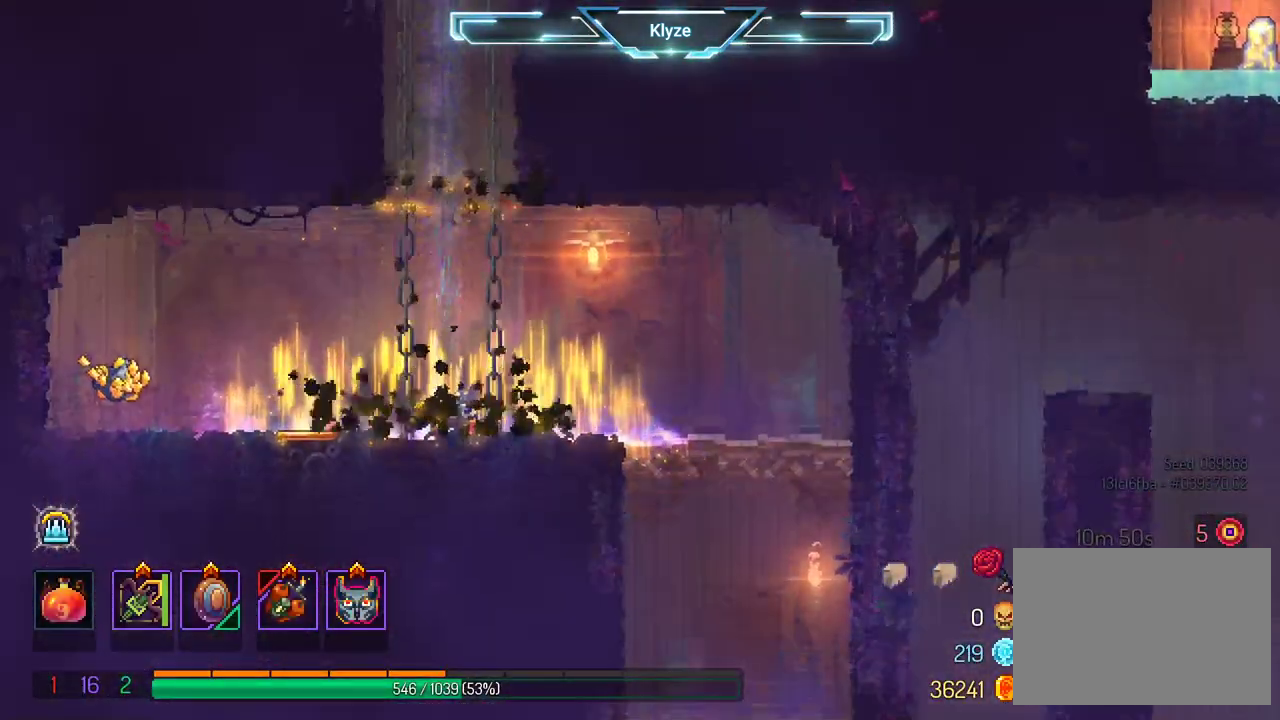
{"dt_ms": 500, "buttons": ["DPAD_LEFT"], "left_stick": "center", "right_stick": "center", "events": [[133, "DPAD_LEFT", "down"], [250, "B", "down"], [433, "B", "up"]]}
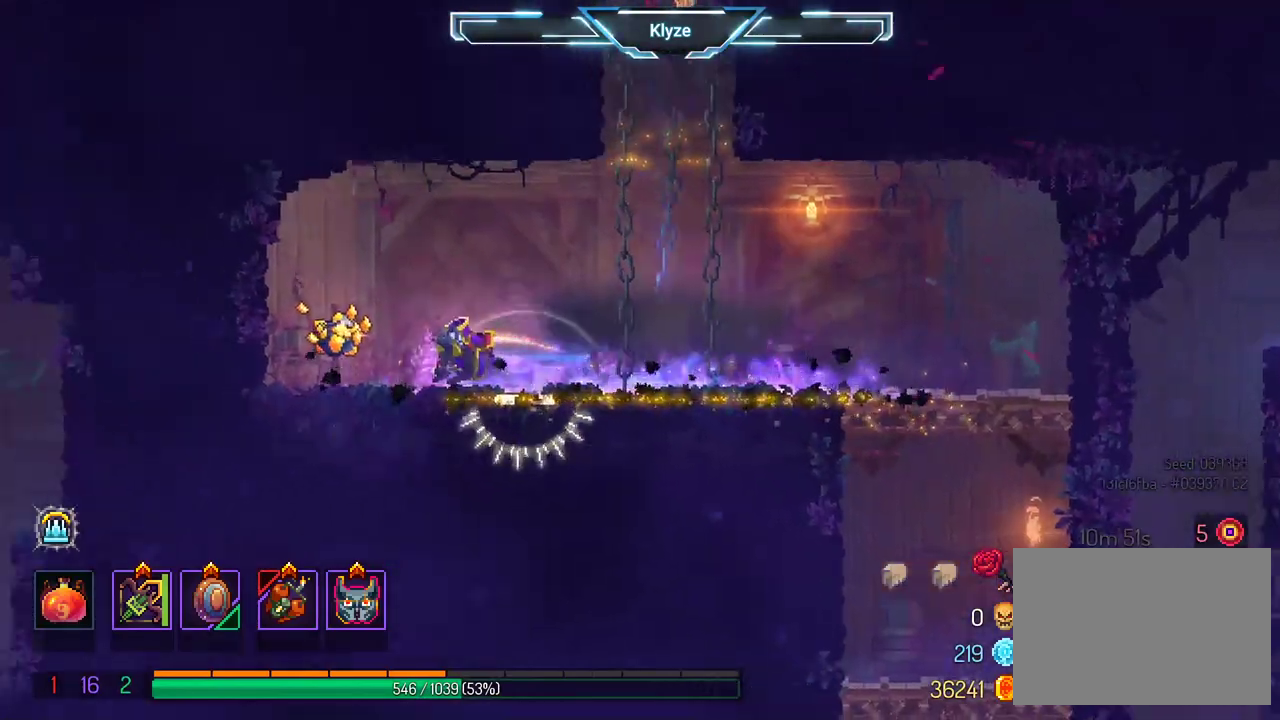
{"dt_ms": 500, "buttons": [], "left_stick": "center", "right_stick": "center", "events": [[183, "DPAD_LEFT", "up"], [200, "R1", "down"], [300, "DPAD_RIGHT", "down"], [300, "R1", "up"], [417, "DPAD_RIGHT", "up"]]}
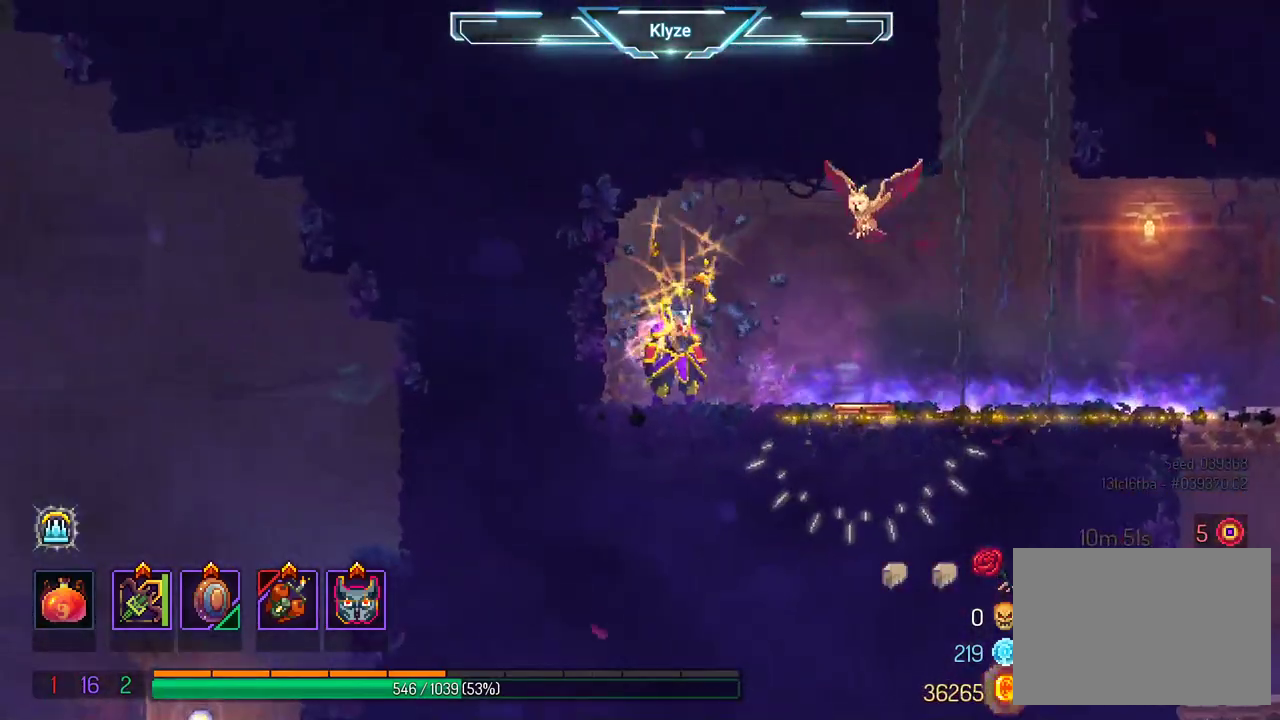
{"dt_ms": 500, "buttons": [], "left_stick": "center", "right_stick": "center", "events": [[133, "DPAD_RIGHT", "down"], [250, "DPAD_RIGHT", "up"]]}
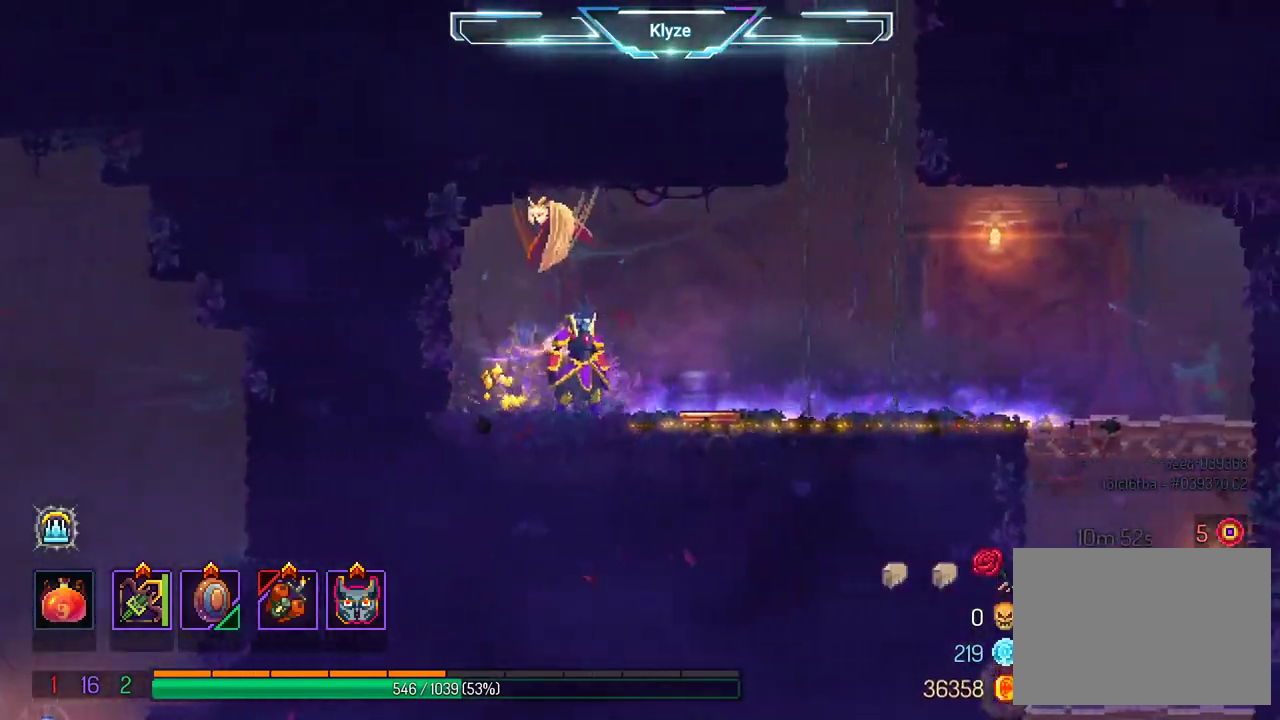
{"dt_ms": 500, "buttons": [], "left_stick": "center", "right_stick": "center", "events": []}
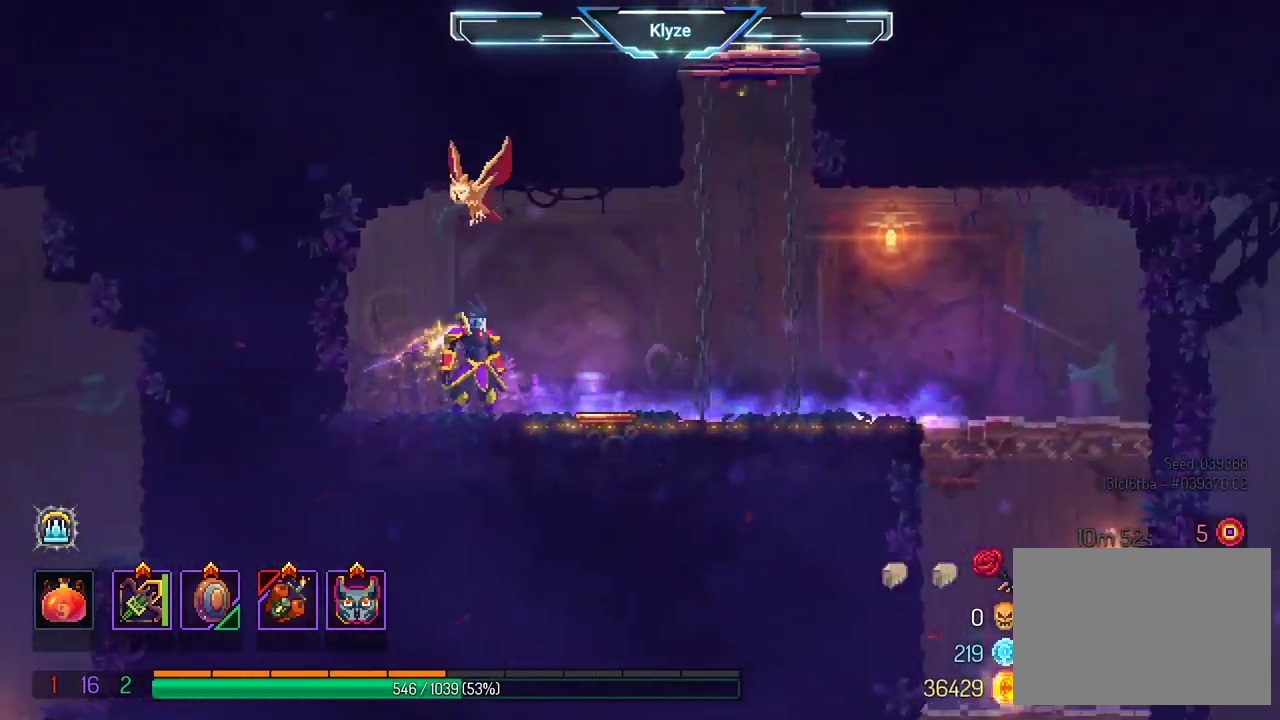
{"dt_ms": 500, "buttons": ["DPAD_RIGHT"], "left_stick": "center", "right_stick": "center", "events": [[333, "A", "down"], [333, "DPAD_RIGHT", "down"], [450, "A", "up"]]}
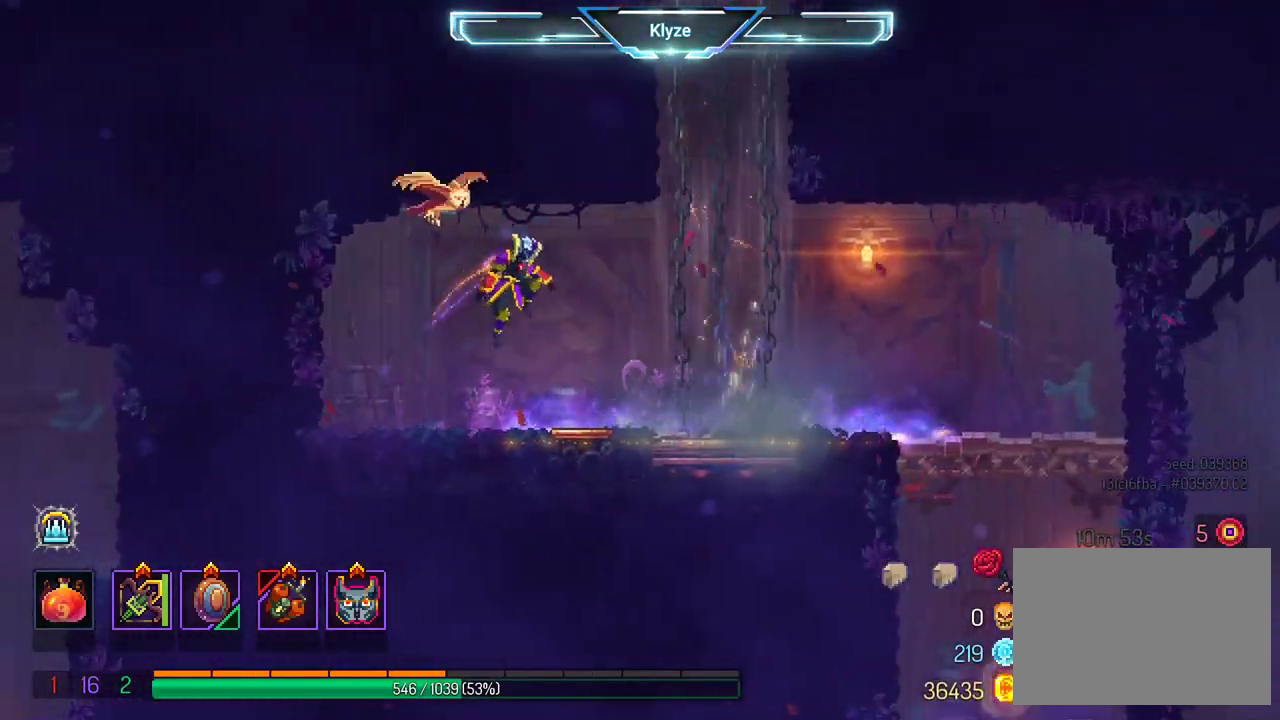
{"dt_ms": 500, "buttons": ["DPAD_RIGHT"], "left_stick": "center", "right_stick": "center", "events": [[100, "B", "down"], [283, "B", "up"]]}
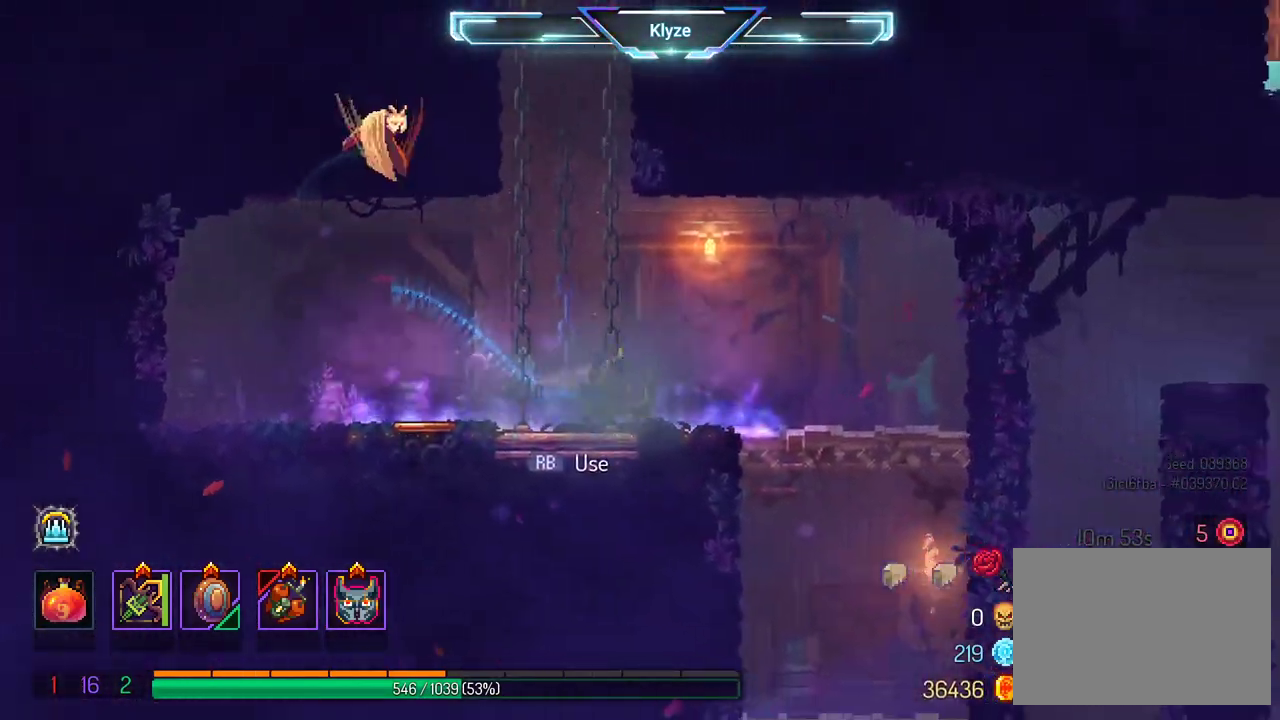
{"dt_ms": 500, "buttons": ["DPAD_DOWN", "DPAD_RIGHT"], "left_stick": "center", "right_stick": "center", "events": [[317, "DPAD_DOWN", "down"], [367, "A", "down"], [500, "A", "up"]]}
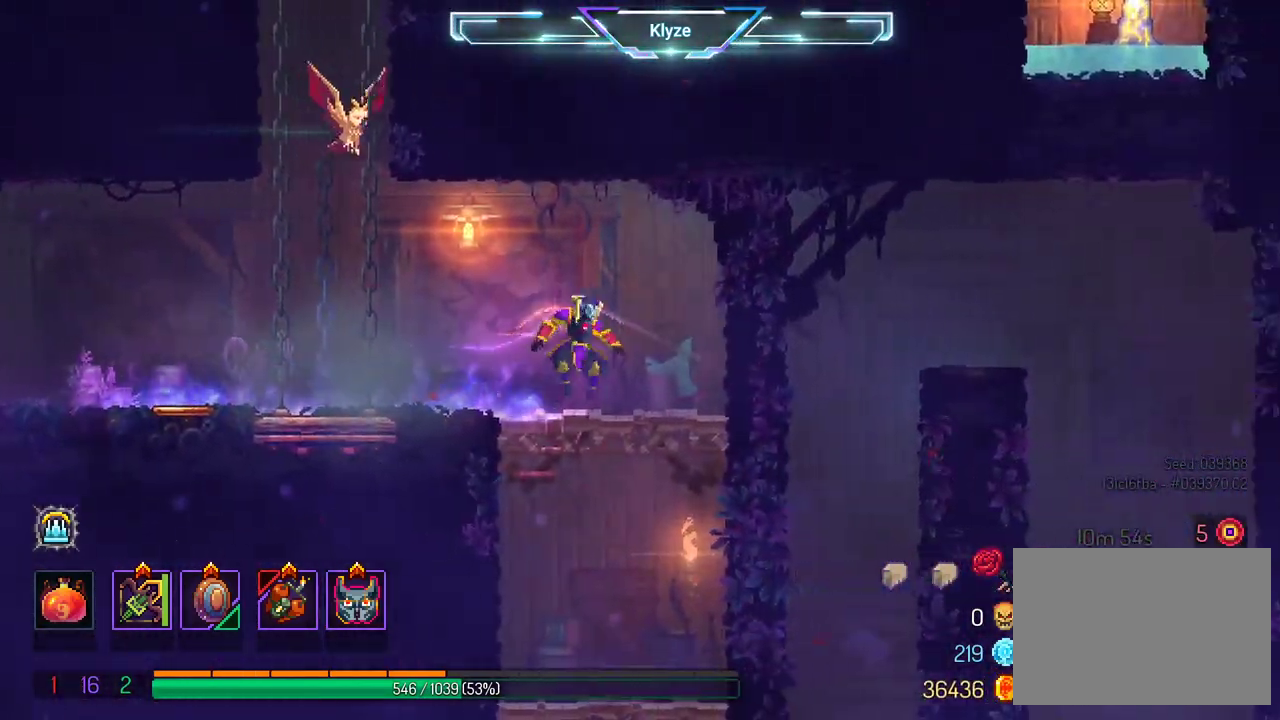
{"dt_ms": 500, "buttons": ["DPAD_DOWN"], "left_stick": "center", "right_stick": "center", "events": [[233, "DPAD_RIGHT", "up"], [267, "DPAD_DOWN", "up"], [467, "DPAD_DOWN", "down"]]}
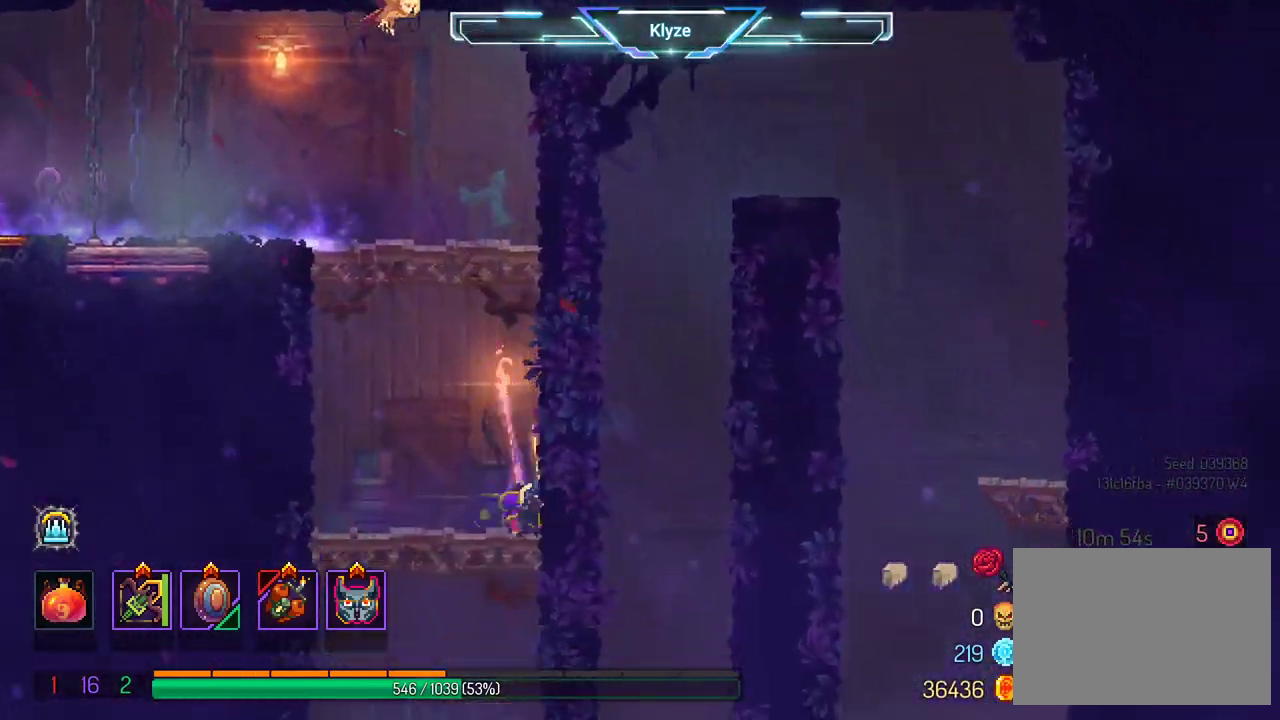
{"dt_ms": 500, "buttons": ["A", "DPAD_DOWN"], "left_stick": "center", "right_stick": "center", "events": [[50, "A", "down"], [150, "A", "up"], [250, "A", "down"]]}
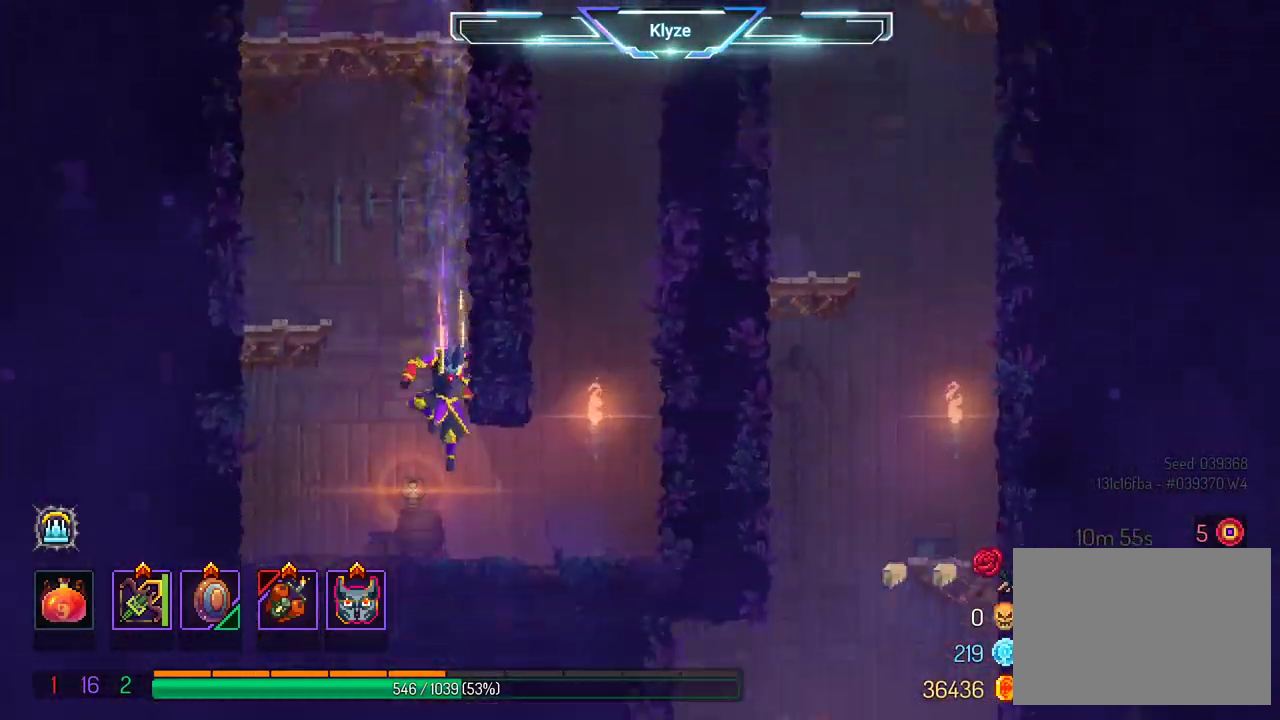
{"dt_ms": 500, "buttons": ["B", "DPAD_RIGHT"], "left_stick": "center", "right_stick": "center", "events": [[167, "A", "up"], [167, "DPAD_DOWN", "up"], [333, "DPAD_RIGHT", "down"], [383, "B", "down"]]}
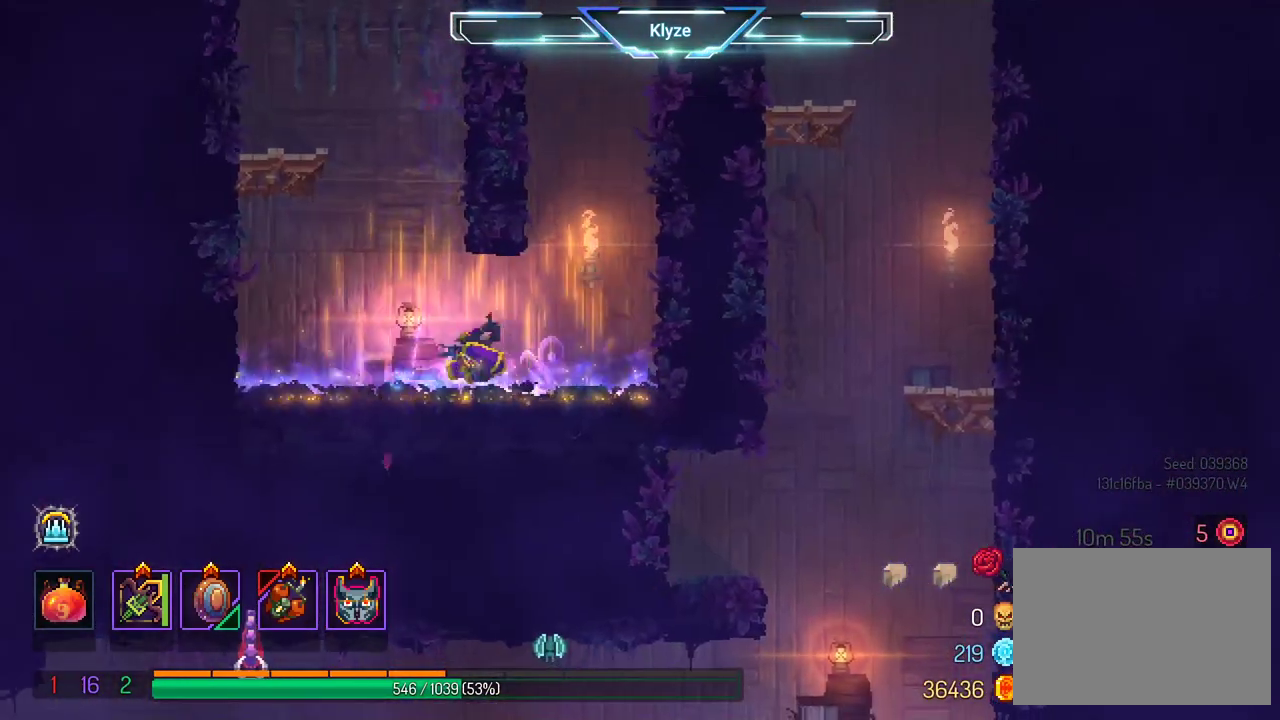
{"dt_ms": 500, "buttons": [], "left_stick": "center", "right_stick": "center", "events": [[17, "B", "up"], [100, "A", "down"], [233, "A", "up"], [267, "A", "down"], [433, "A", "up"], [467, "DPAD_RIGHT", "up"]]}
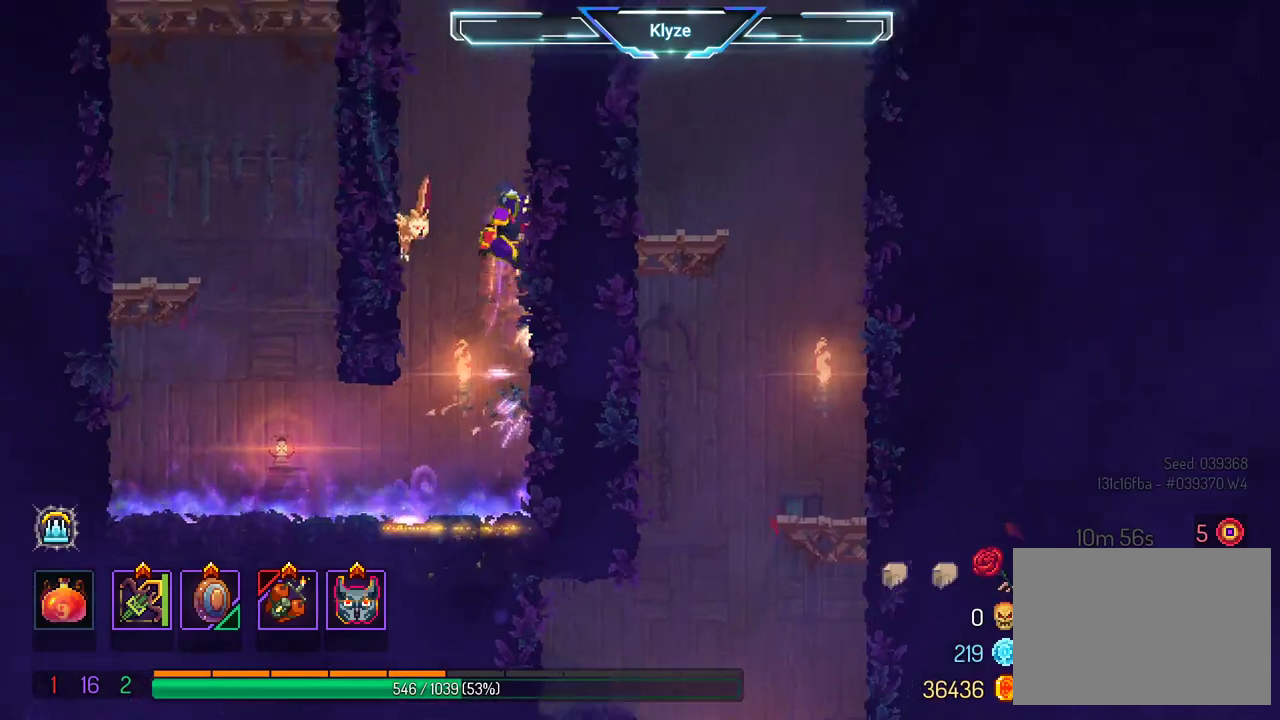
{"dt_ms": 500, "buttons": ["DPAD_RIGHT"], "left_stick": "center", "right_stick": "center", "events": [[83, "DPAD_LEFT", "down"], [150, "A", "down"], [283, "A", "up"], [350, "DPAD_LEFT", "up"], [483, "DPAD_RIGHT", "down"]]}
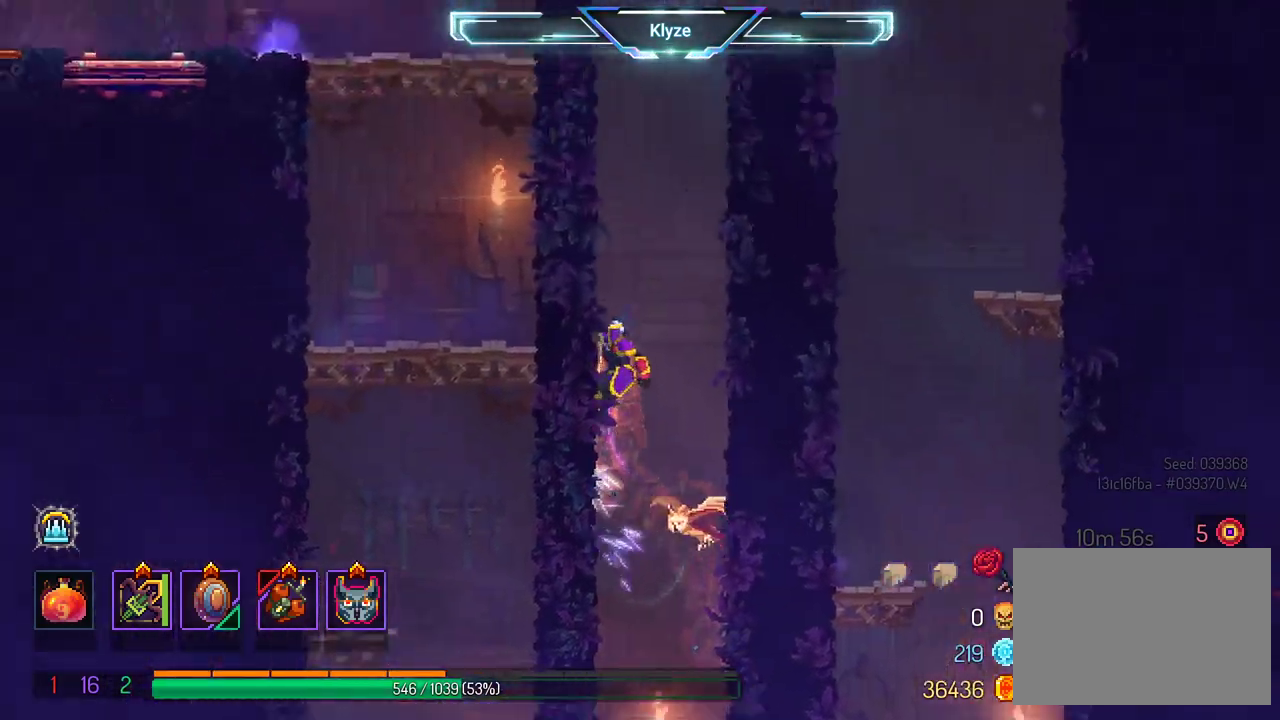
{"dt_ms": 500, "buttons": ["DPAD_LEFT"], "left_stick": "center", "right_stick": "center", "events": [[100, "A", "down"], [283, "A", "up"], [300, "DPAD_RIGHT", "up"], [450, "DPAD_LEFT", "down"]]}
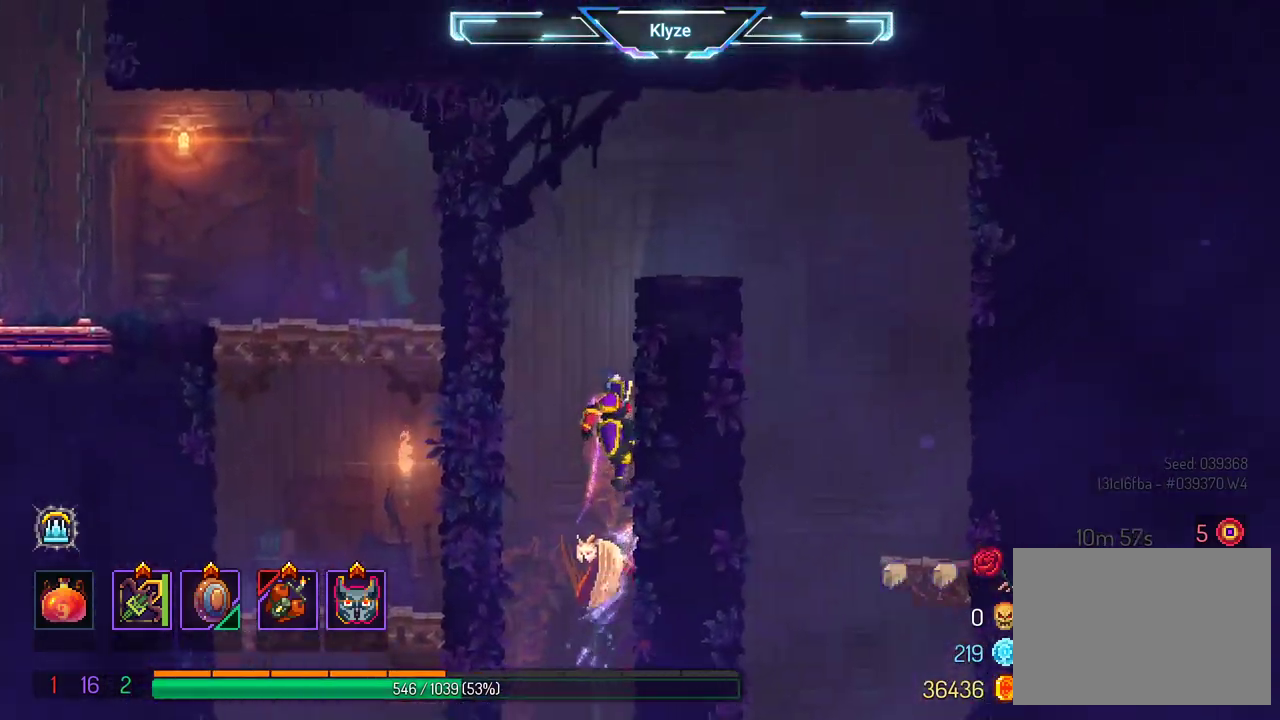
{"dt_ms": 500, "buttons": ["A", "DPAD_RIGHT"], "left_stick": "center", "right_stick": "center", "events": [[17, "A", "down"], [217, "A", "up"], [250, "DPAD_LEFT", "up"], [367, "DPAD_RIGHT", "down"], [383, "A", "down"]]}
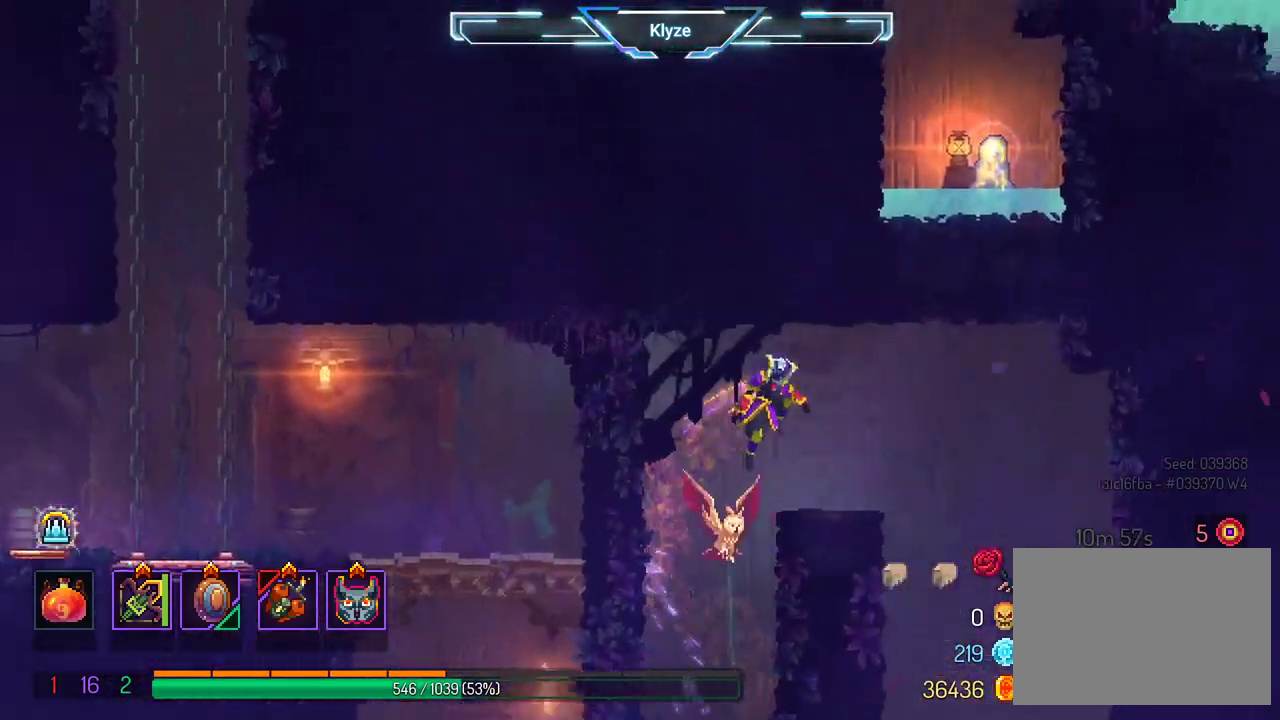
{"dt_ms": 500, "buttons": ["A", "DPAD_DOWN"], "left_stick": "center", "right_stick": "center", "events": [[50, "A", "up"], [233, "DPAD_DOWN", "down"], [250, "DPAD_RIGHT", "up"], [283, "A", "down"]]}
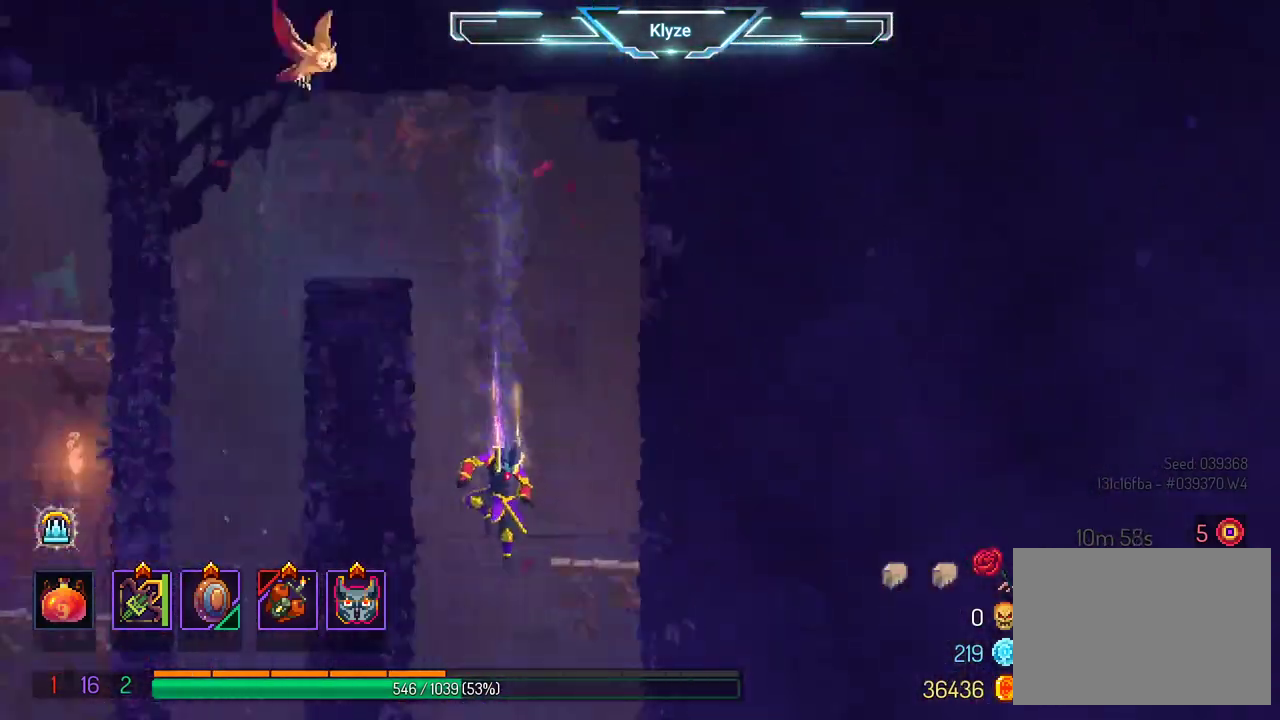
{"dt_ms": 500, "buttons": ["A", "DPAD_DOWN"], "left_stick": "center", "right_stick": "center", "events": []}
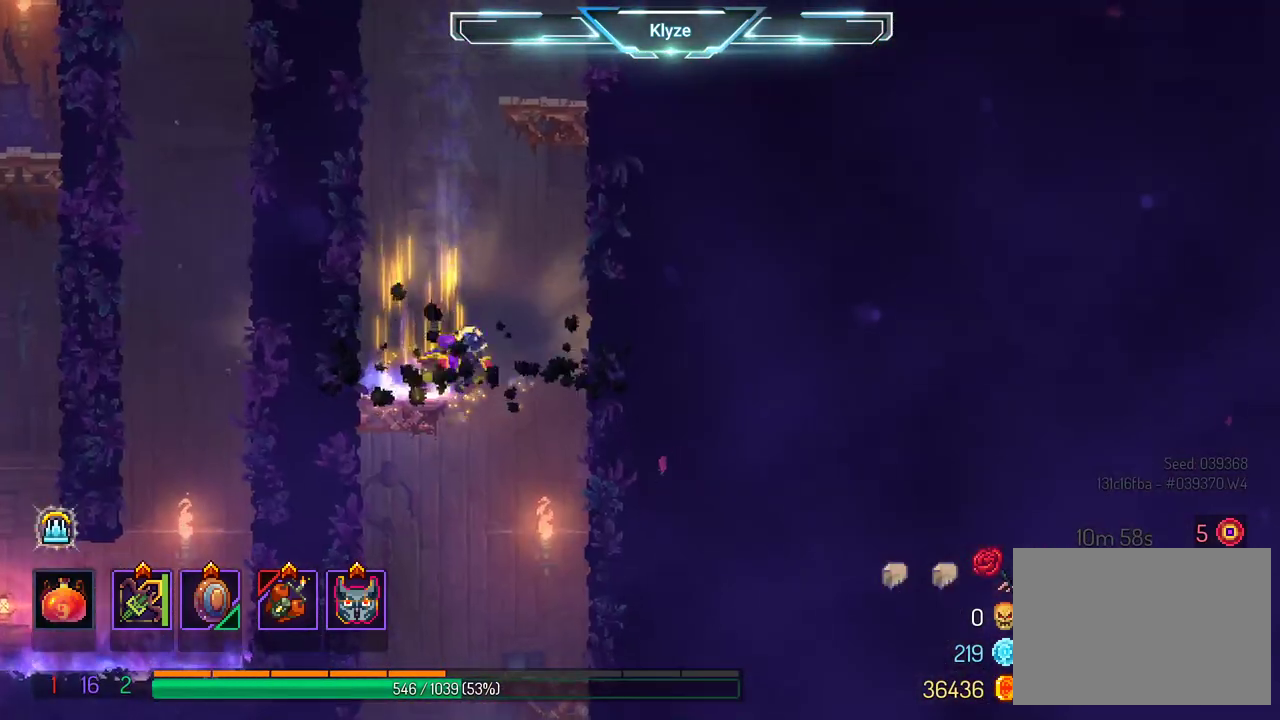
{"dt_ms": 500, "buttons": ["A", "DPAD_DOWN"], "left_stick": "center", "right_stick": "center", "events": [[33, "A", "up"], [100, "DPAD_RIGHT", "down"], [167, "DPAD_DOWN", "up"], [217, "DPAD_DOWN", "down"], [250, "A", "down"], [250, "DPAD_RIGHT", "up"], [417, "A", "up"], [483, "A", "down"]]}